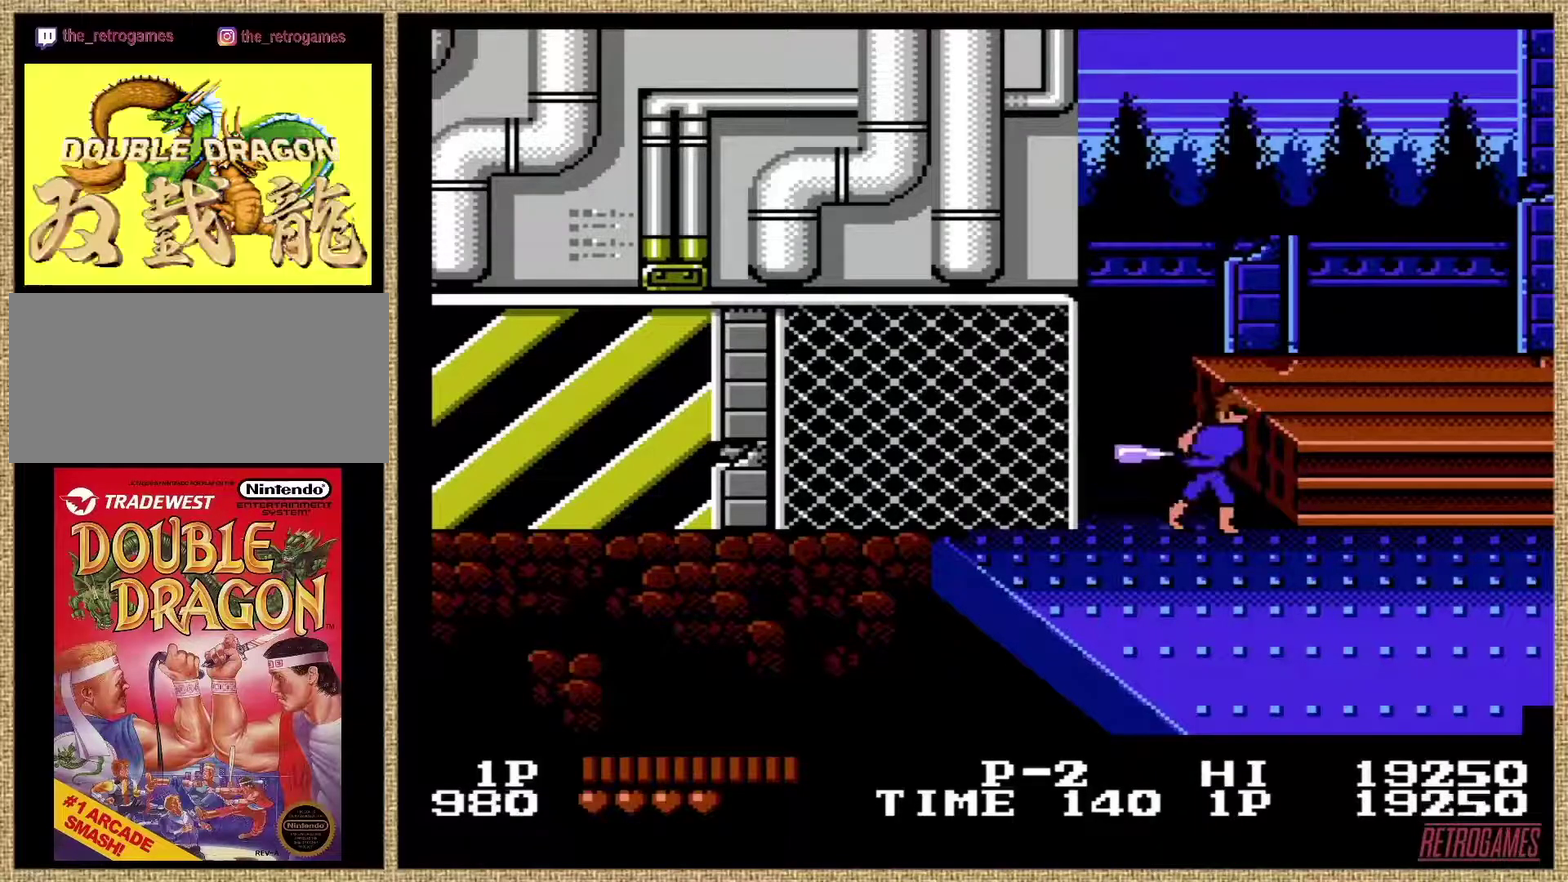
Gameplay with a controller (Nintendo layout); each line is a JSON object with the inputs held at the frame after it. "events" lists button and stick changes between this image and that frame as [ms after this image, input, new state], when the widget could be followed in between. Not read: DPAD_LEFT DPAD_RIGHT L3 R3.
{"buttons": ["A"], "events": [[68, "A", "down"], [152, "A", "up"], [236, "A", "down"], [320, "A", "up"], [422, "A", "down"]]}
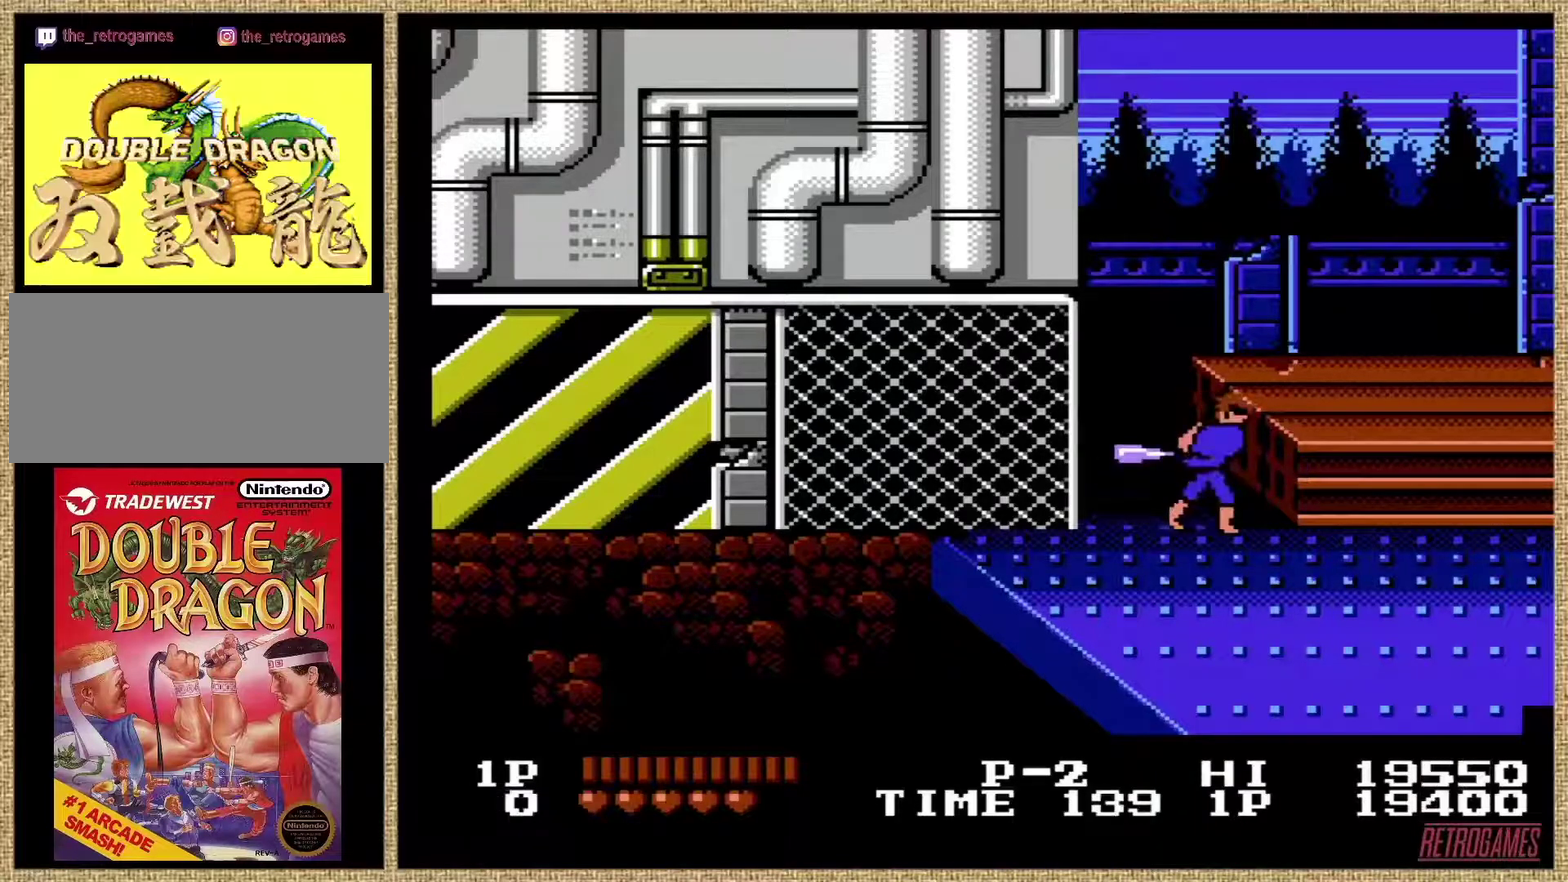
{"buttons": ["A"], "events": [[34, "A", "up"], [101, "A", "down"], [185, "A", "up"], [270, "A", "down"], [388, "A", "up"], [472, "A", "down"]]}
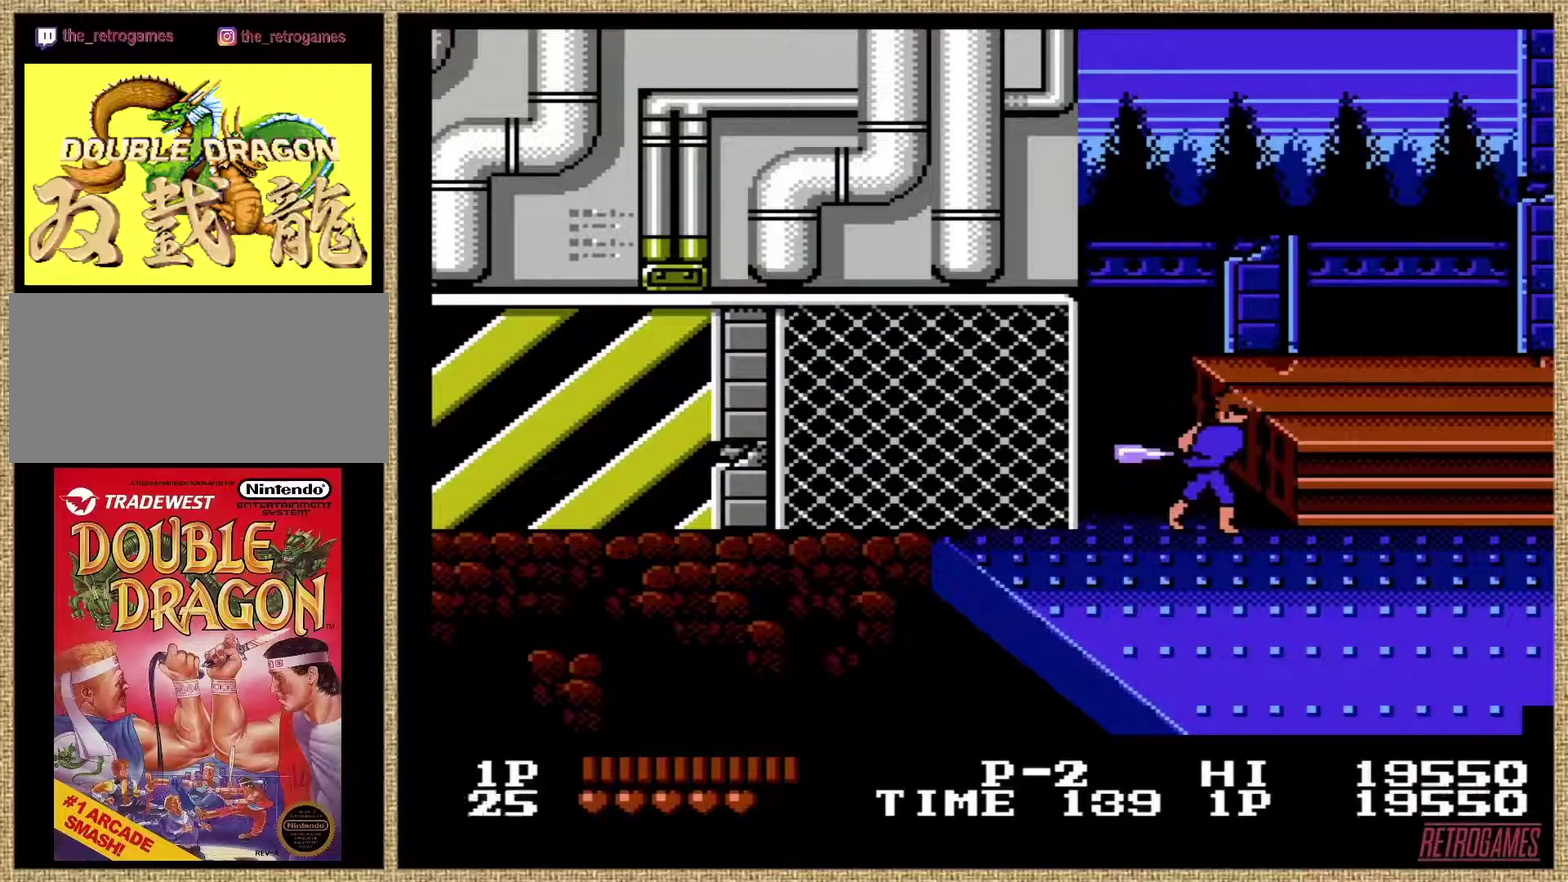
{"buttons": ["A"], "events": [[34, "A", "up"], [118, "A", "down"], [185, "A", "up"], [270, "A", "down"], [371, "A", "up"], [455, "A", "down"]]}
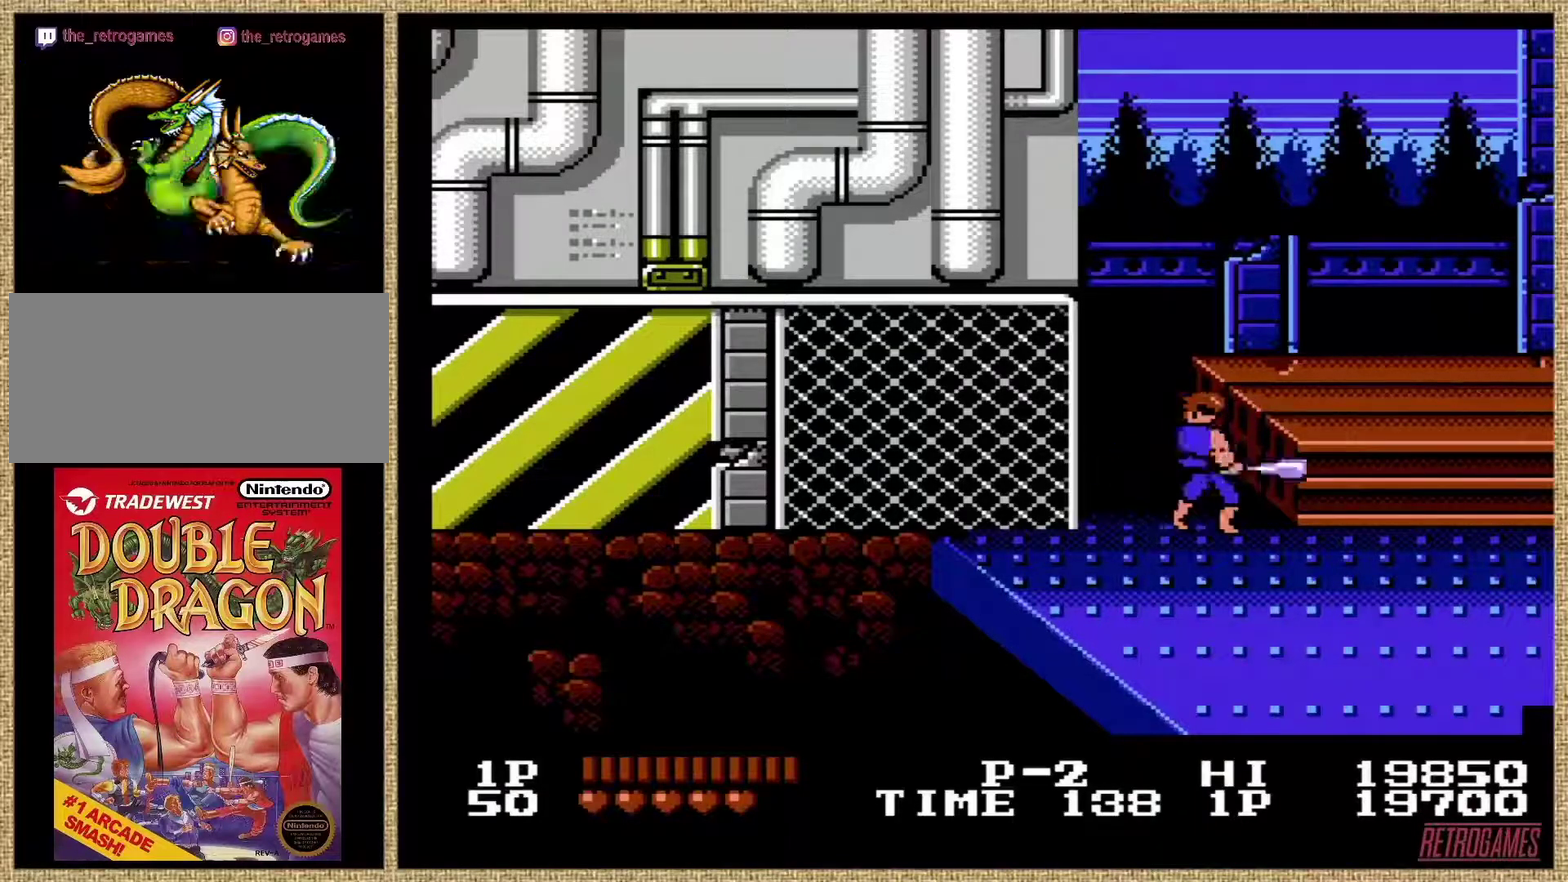
{"buttons": ["A"], "events": [[34, "A", "up"], [169, "A", "down"], [253, "A", "up"], [320, "A", "down"], [405, "A", "up"], [489, "A", "down"]]}
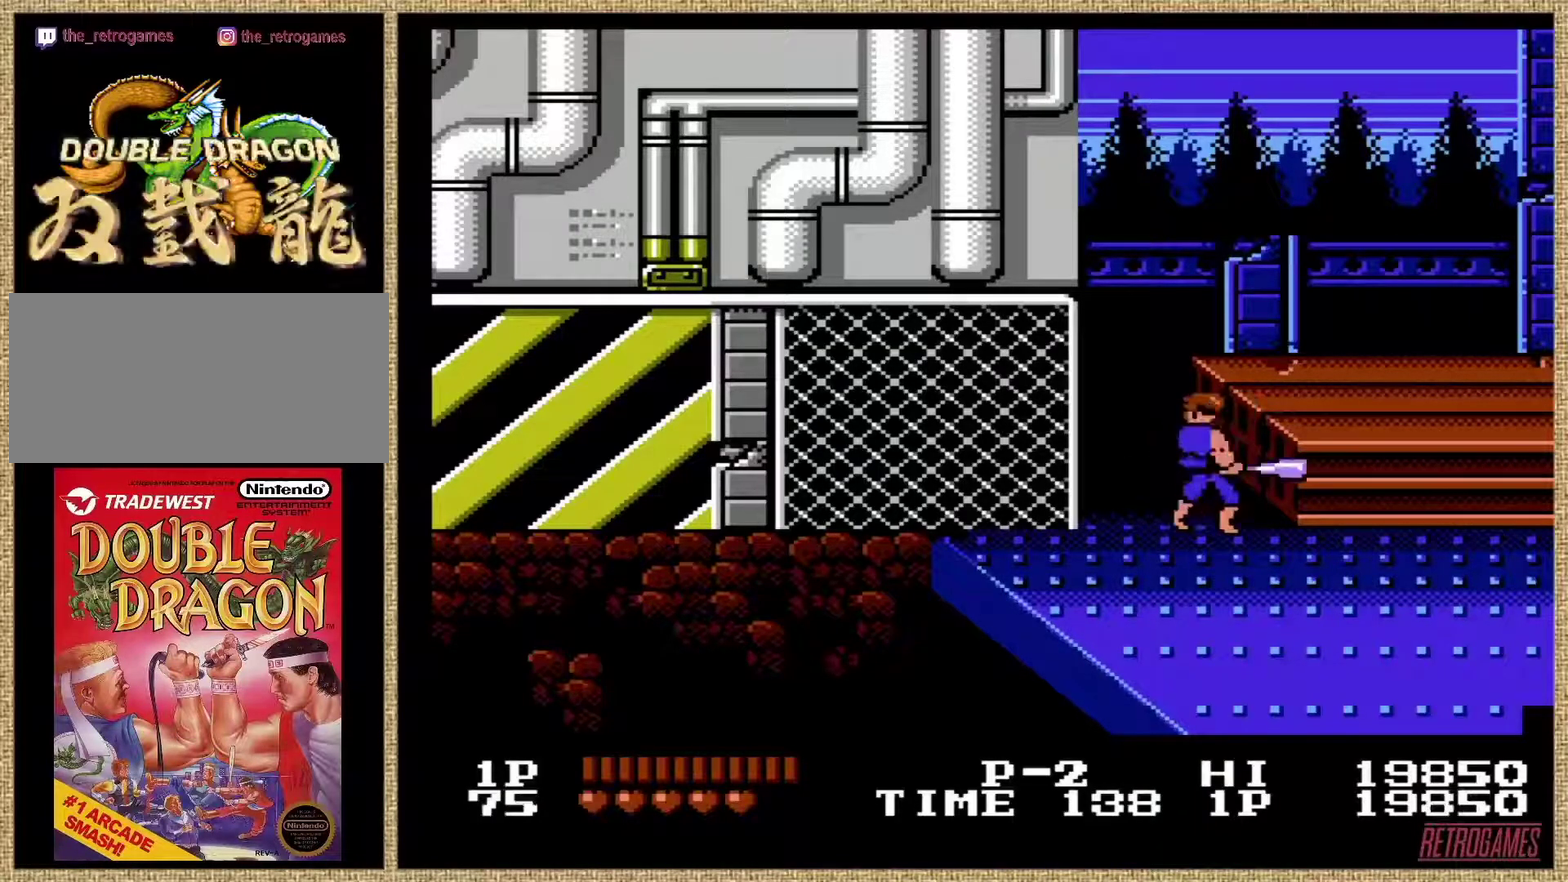
{"buttons": [], "events": [[67, "A", "up"], [152, "A", "down"], [354, "A", "up"], [421, "A", "down"], [489, "A", "up"]]}